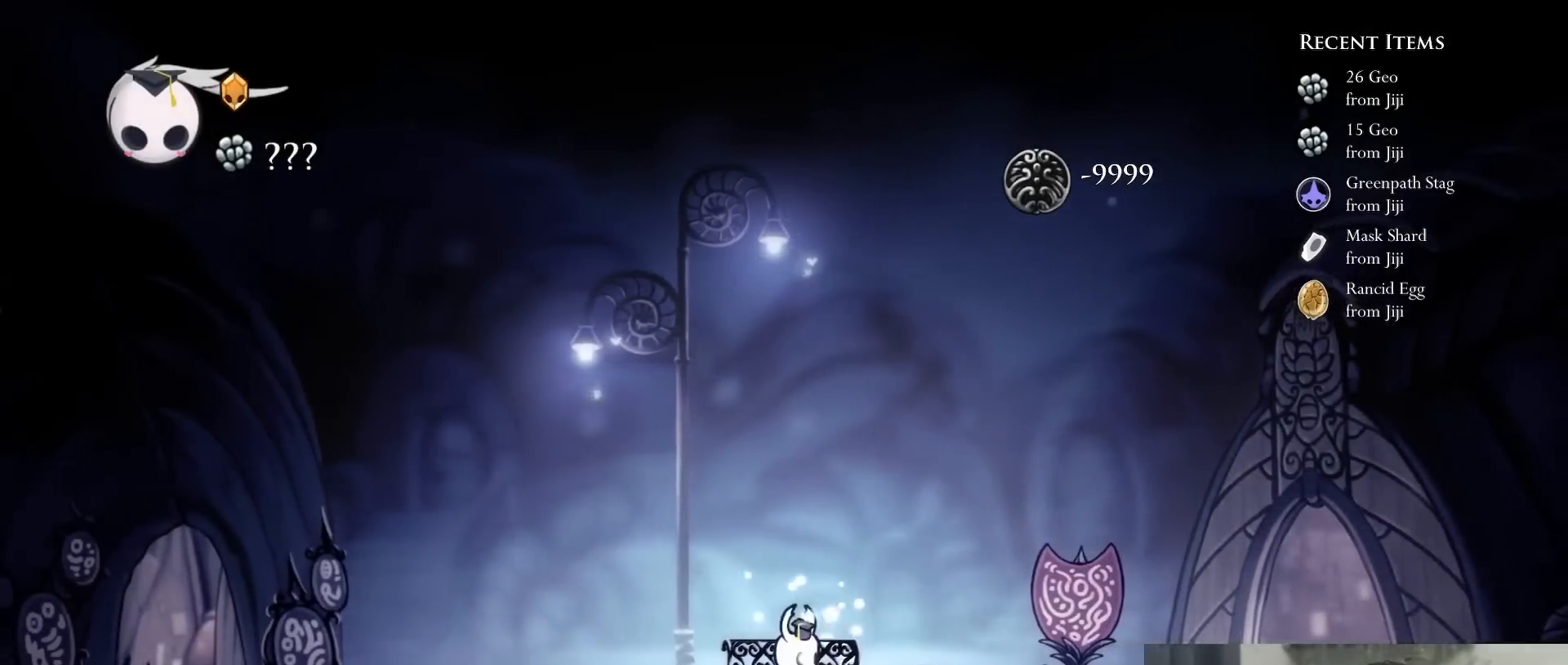
Gameplay with a controller (Xbox layout); each line is a JSON object with the inputs held at the frame after it (dt_ms = milliseconds from this image to that frame). "events" lists button and stick changes between this image and that frame as [ms after this image, input, new state], when the widget could be followed in between. Not read: L3 R1 R3.
{"dt_ms": 500, "buttons": ["R2", "DPAD_RIGHT"], "left_stick": "center", "right_stick": "center", "events": [[50, "DPAD_RIGHT", "up"], [117, "DPAD_RIGHT", "down"], [200, "R2", "down"], [383, "R2", "up"], [433, "R2", "down"]]}
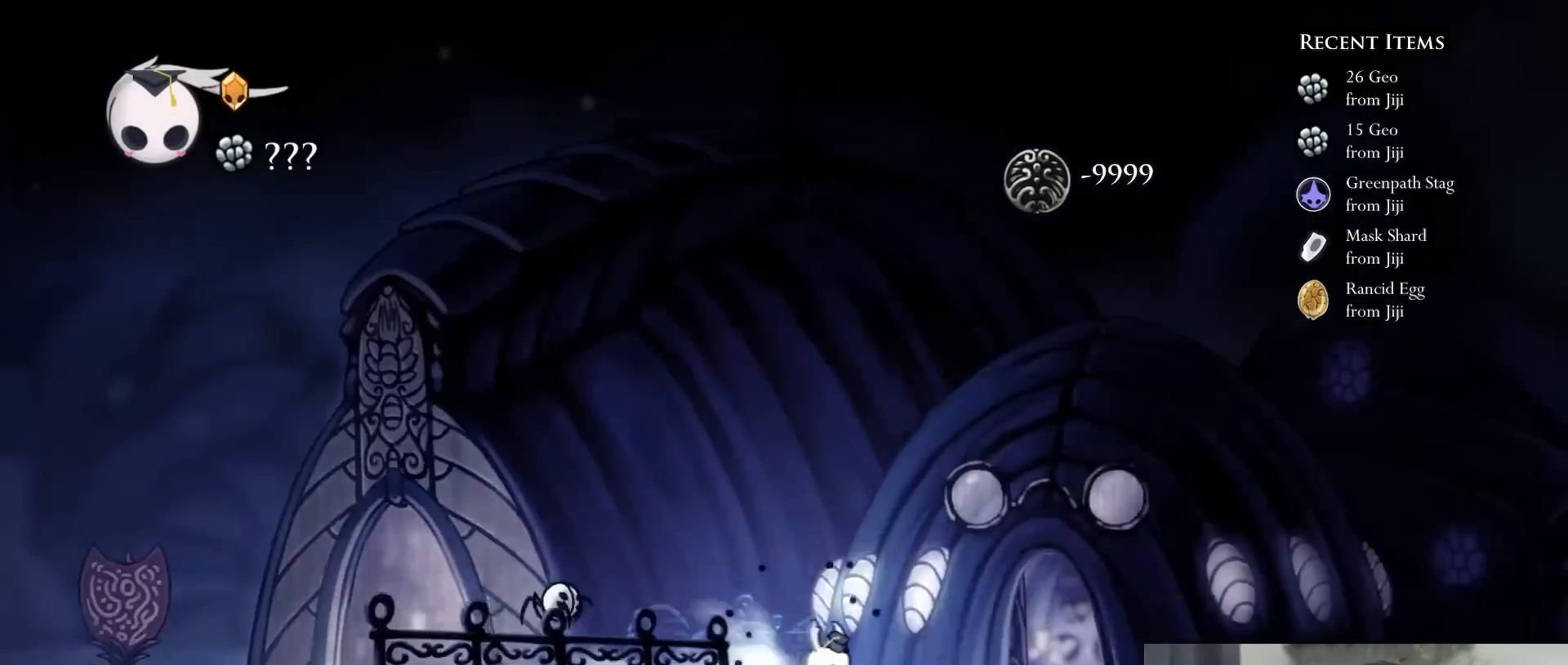
{"dt_ms": 500, "buttons": ["R2", "DPAD_RIGHT"], "left_stick": "center", "right_stick": "center"}
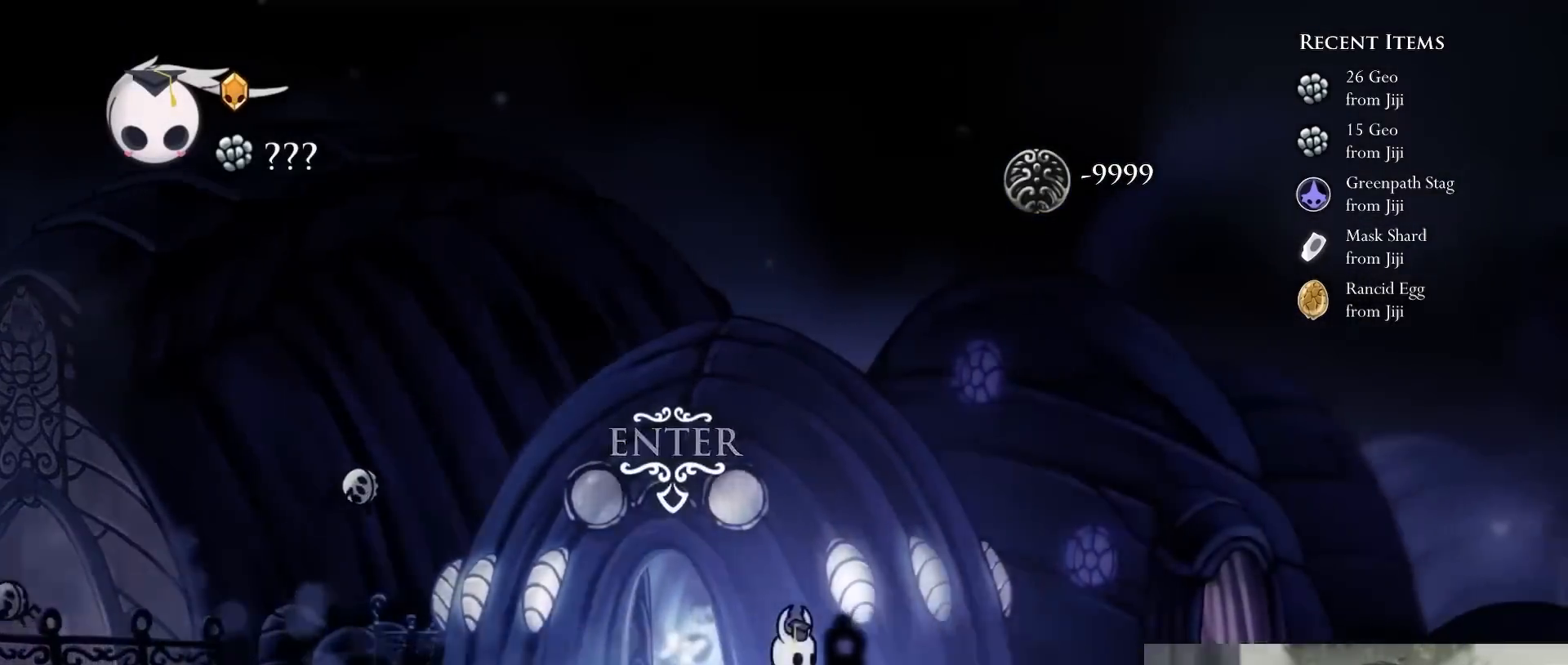
{"dt_ms": 500, "buttons": ["DPAD_RIGHT"], "left_stick": "center", "right_stick": "center", "events": [[367, "R2", "up"]]}
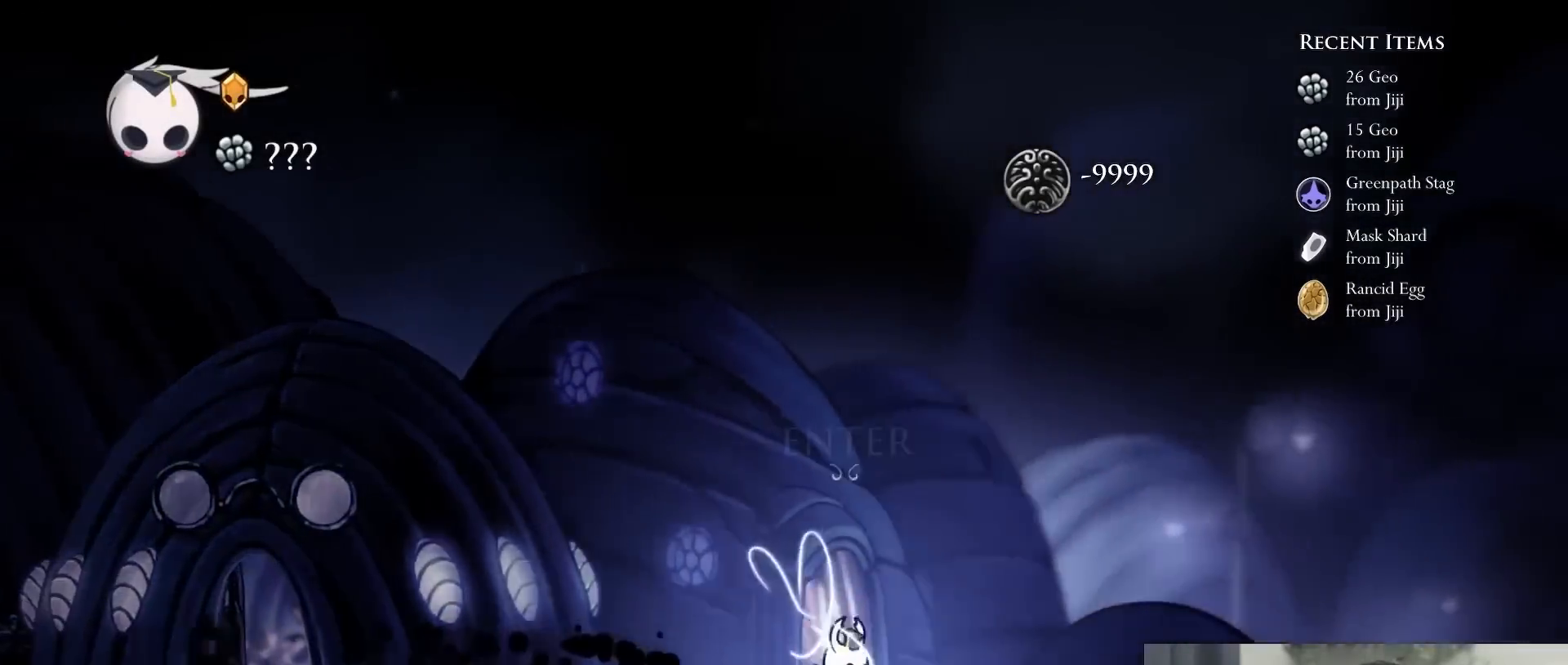
{"dt_ms": 500, "buttons": [], "left_stick": "center", "right_stick": "center", "events": [[17, "DPAD_UP", "down"], [50, "DPAD_RIGHT", "up"], [300, "DPAD_UP", "up"]]}
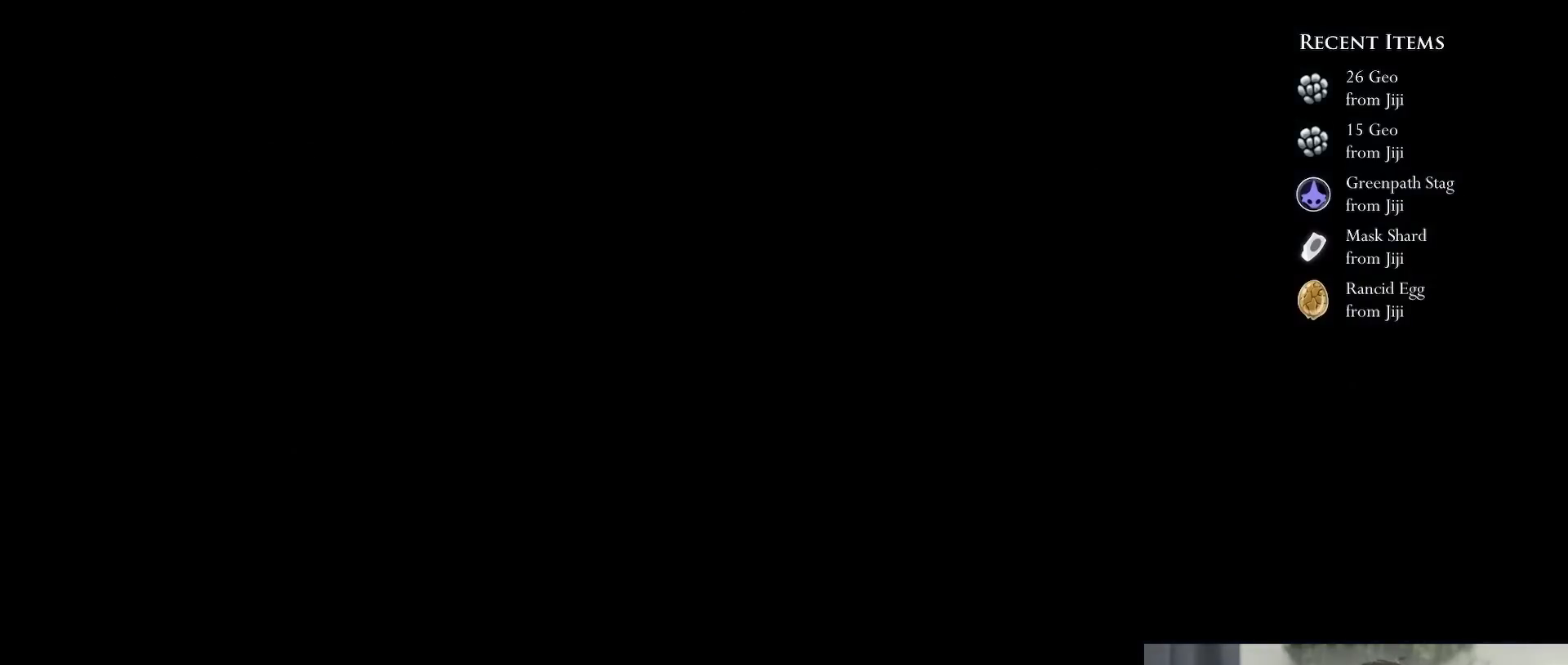
{"dt_ms": 1000, "buttons": ["DPAD_UP"], "left_stick": "center", "right_stick": "center"}
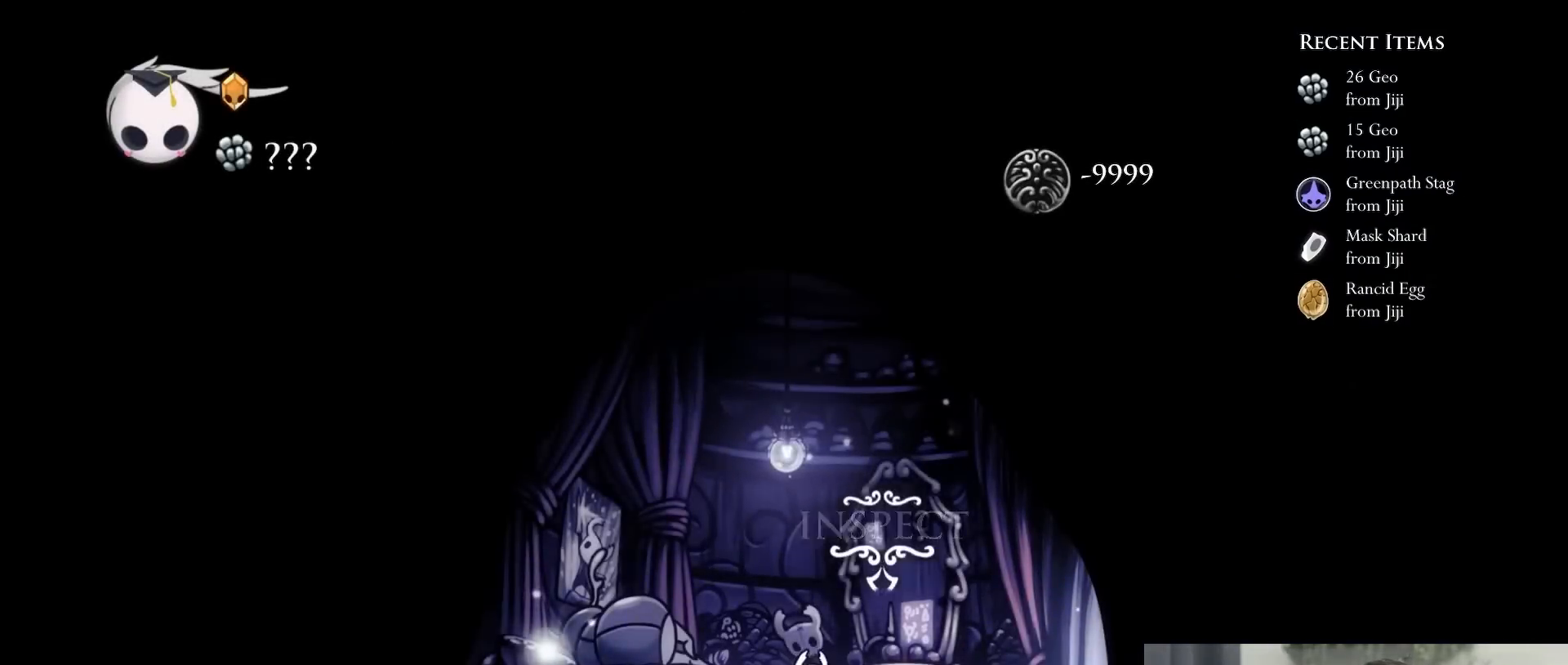
{"dt_ms": 500, "buttons": [], "left_stick": "center", "right_stick": "center", "events": [[50, "DPAD_UP", "up"]]}
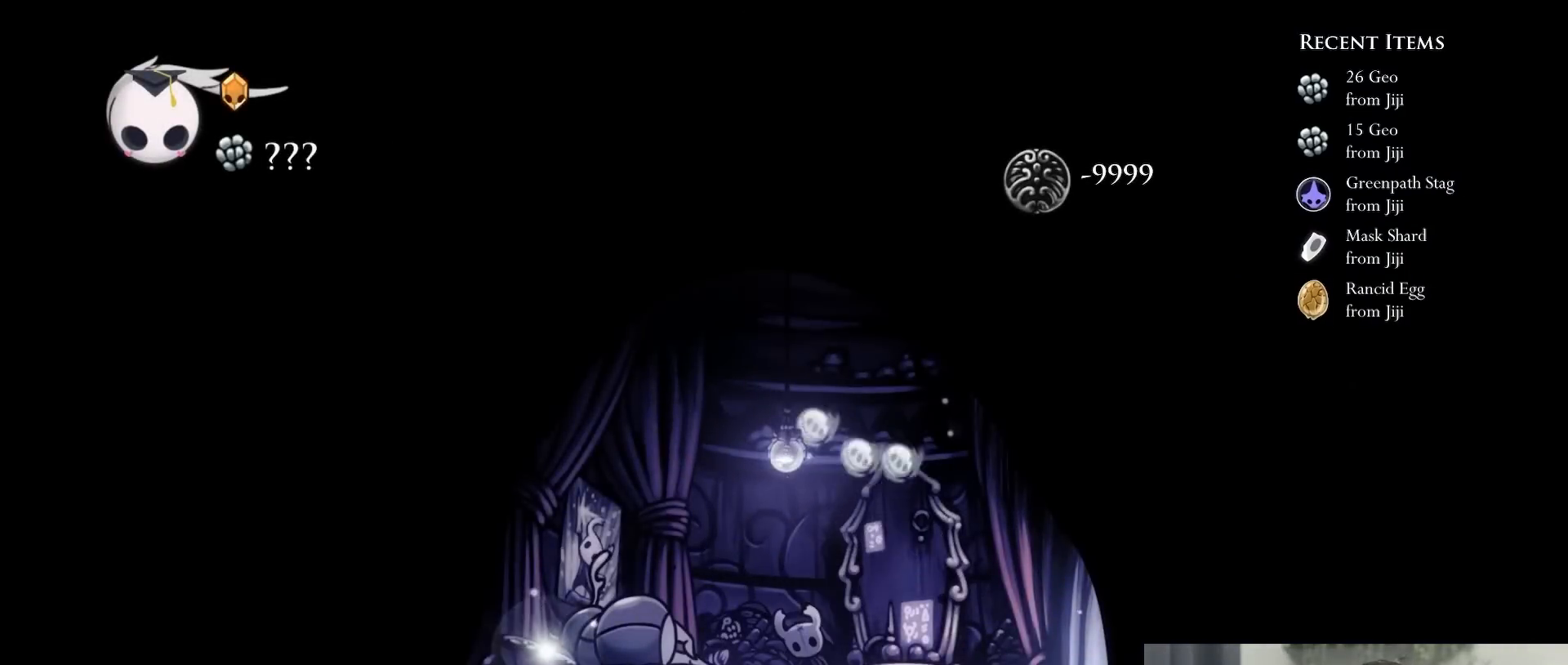
{"dt_ms": 500, "buttons": ["DPAD_RIGHT"], "left_stick": "center", "right_stick": "center", "events": [[200, "DPAD_RIGHT", "down"]]}
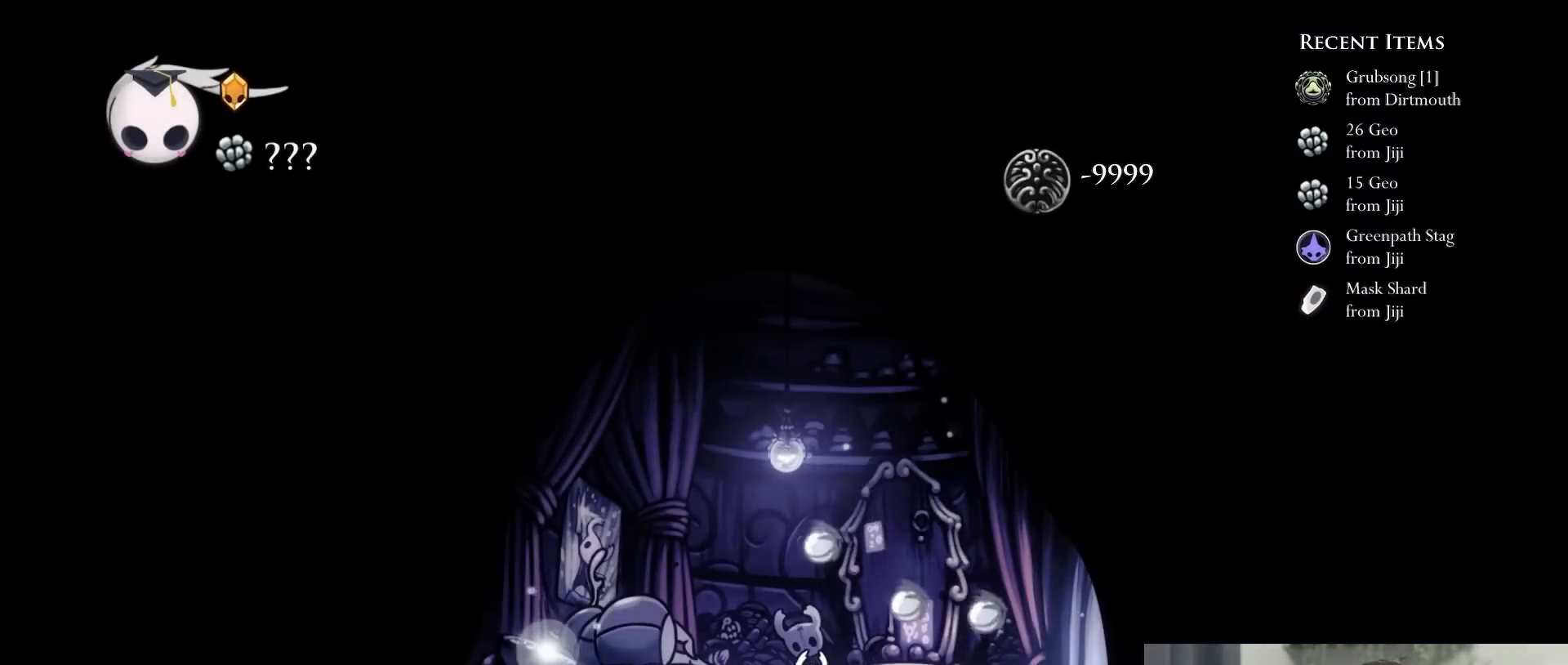
{"dt_ms": 500, "buttons": ["L1"], "left_stick": "center", "right_stick": "center", "events": [[350, "DPAD_RIGHT", "up"], [350, "L1", "down"]]}
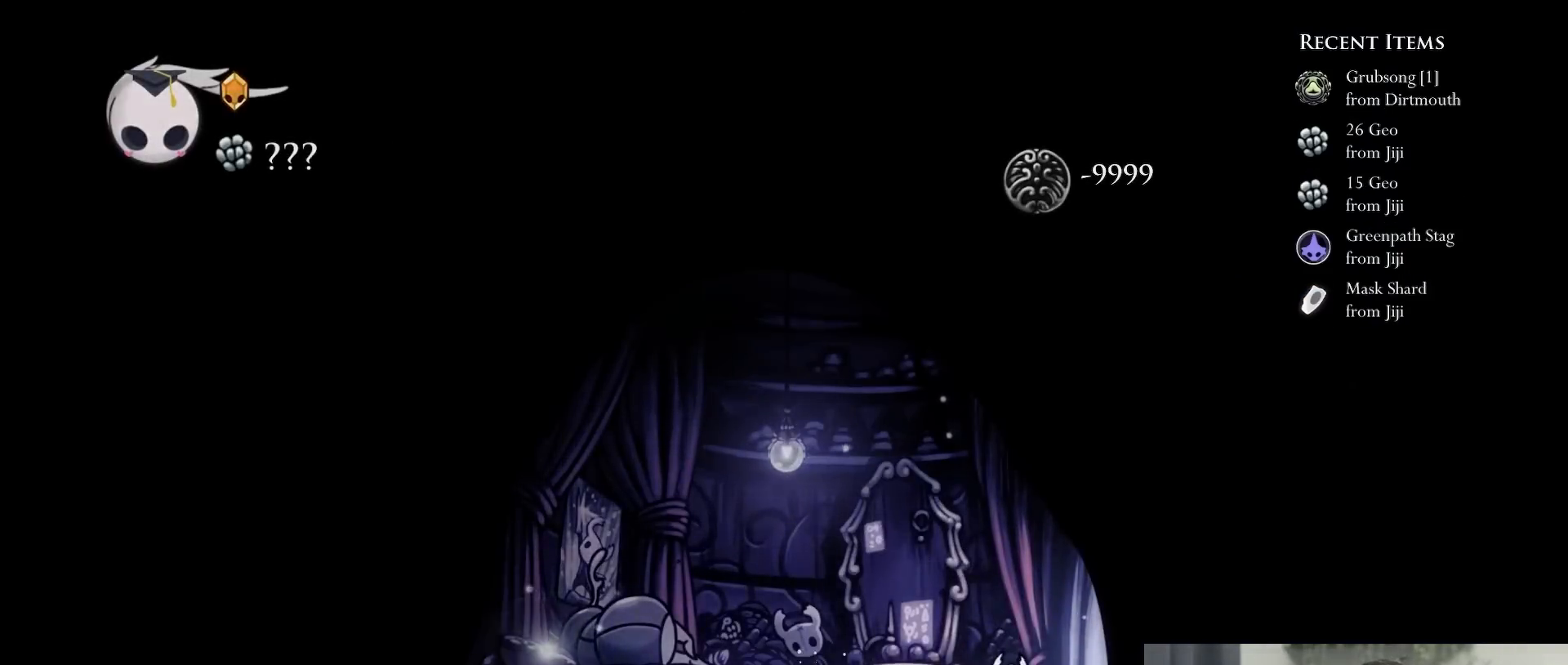
{"dt_ms": 1000, "buttons": ["DPAD_RIGHT"], "left_stick": "center", "right_stick": "center"}
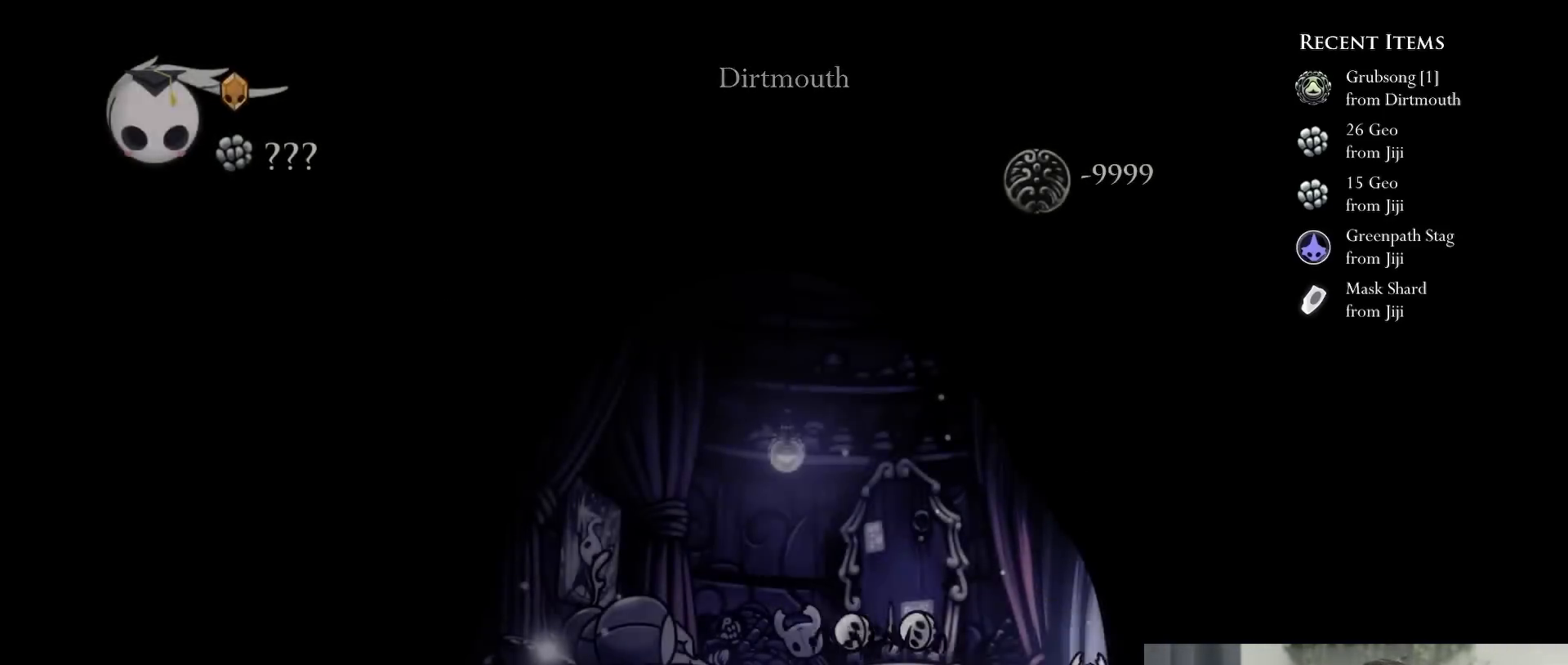
{"dt_ms": 500, "buttons": [], "left_stick": "center", "right_stick": "center"}
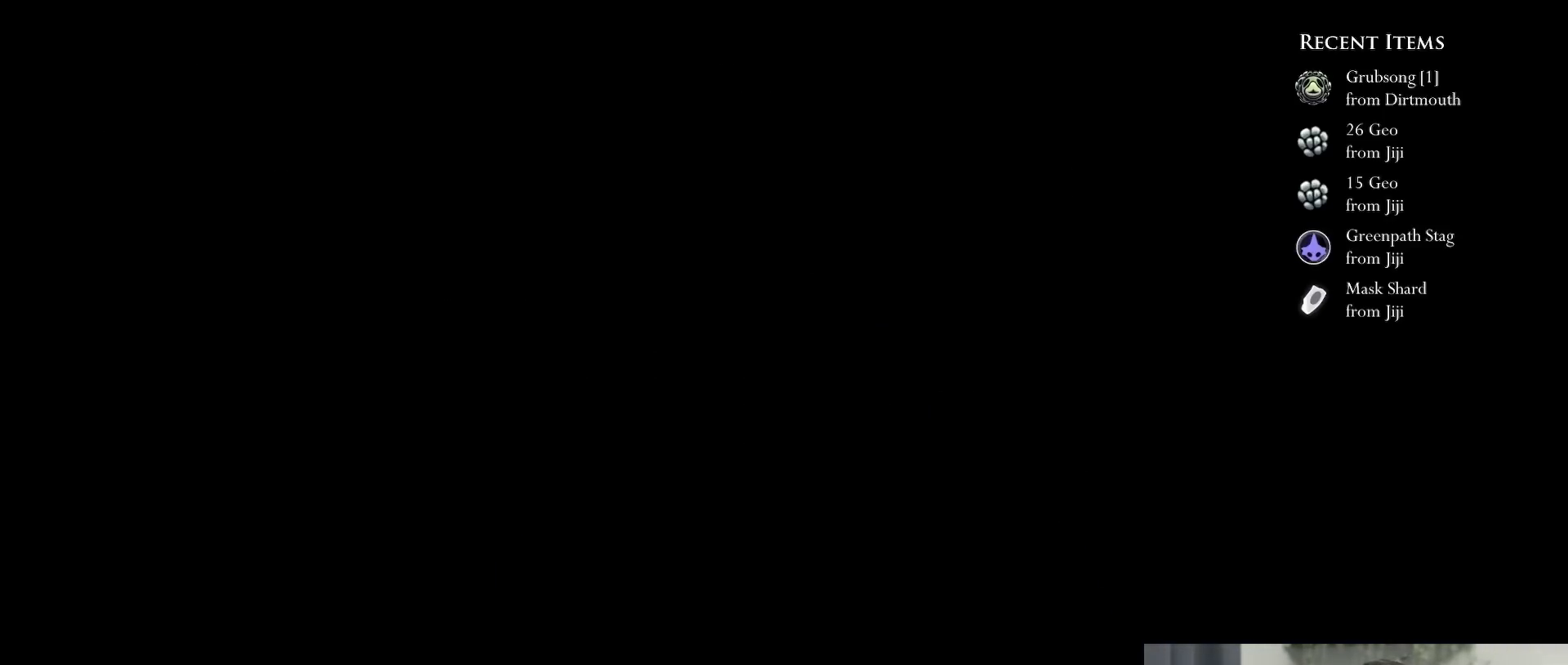
{"dt_ms": 500, "buttons": ["DPAD_LEFT"], "left_stick": "center", "right_stick": "center", "events": [[317, "DPAD_LEFT", "down"]]}
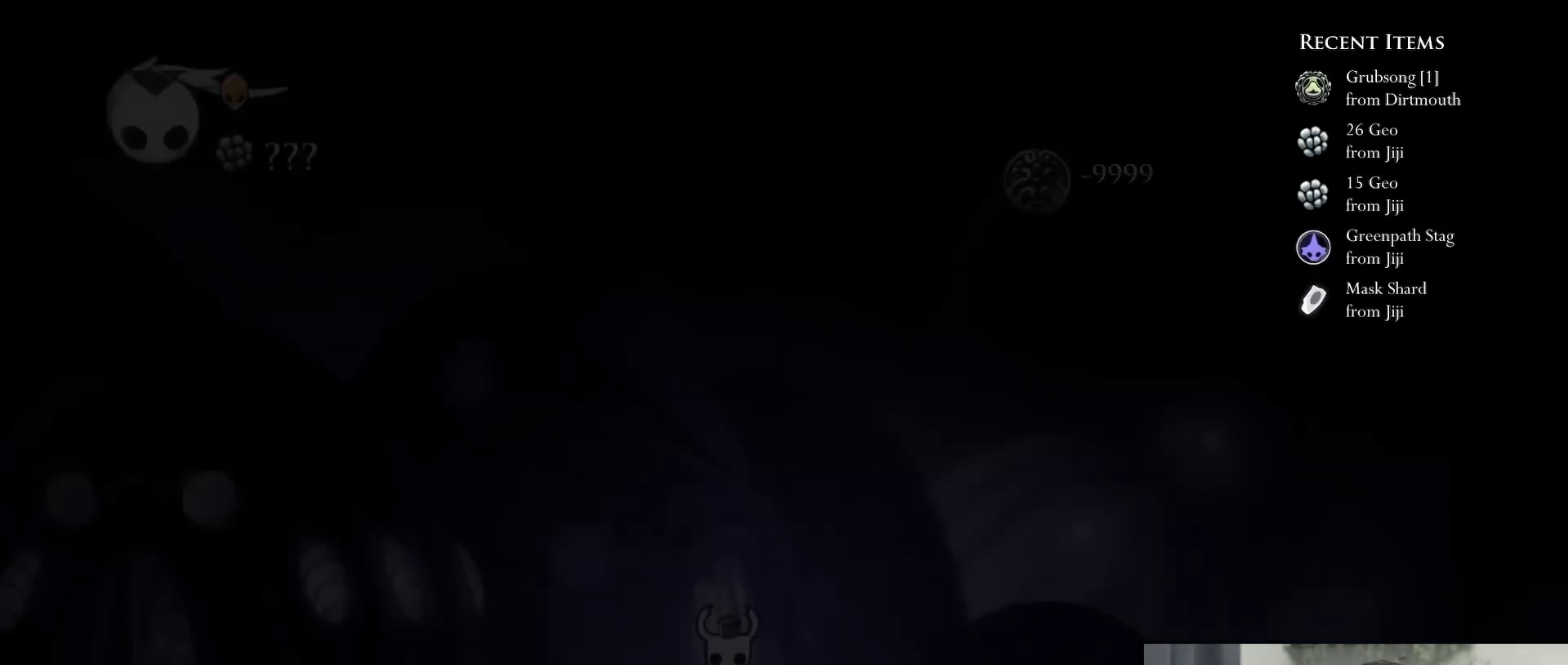
{"dt_ms": 500, "buttons": ["DPAD_RIGHT"], "left_stick": "center", "right_stick": "center", "events": [[217, "DPAD_LEFT", "up"], [217, "DPAD_RIGHT", "down"], [283, "DPAD_RIGHT", "up"], [333, "DPAD_RIGHT", "down"]]}
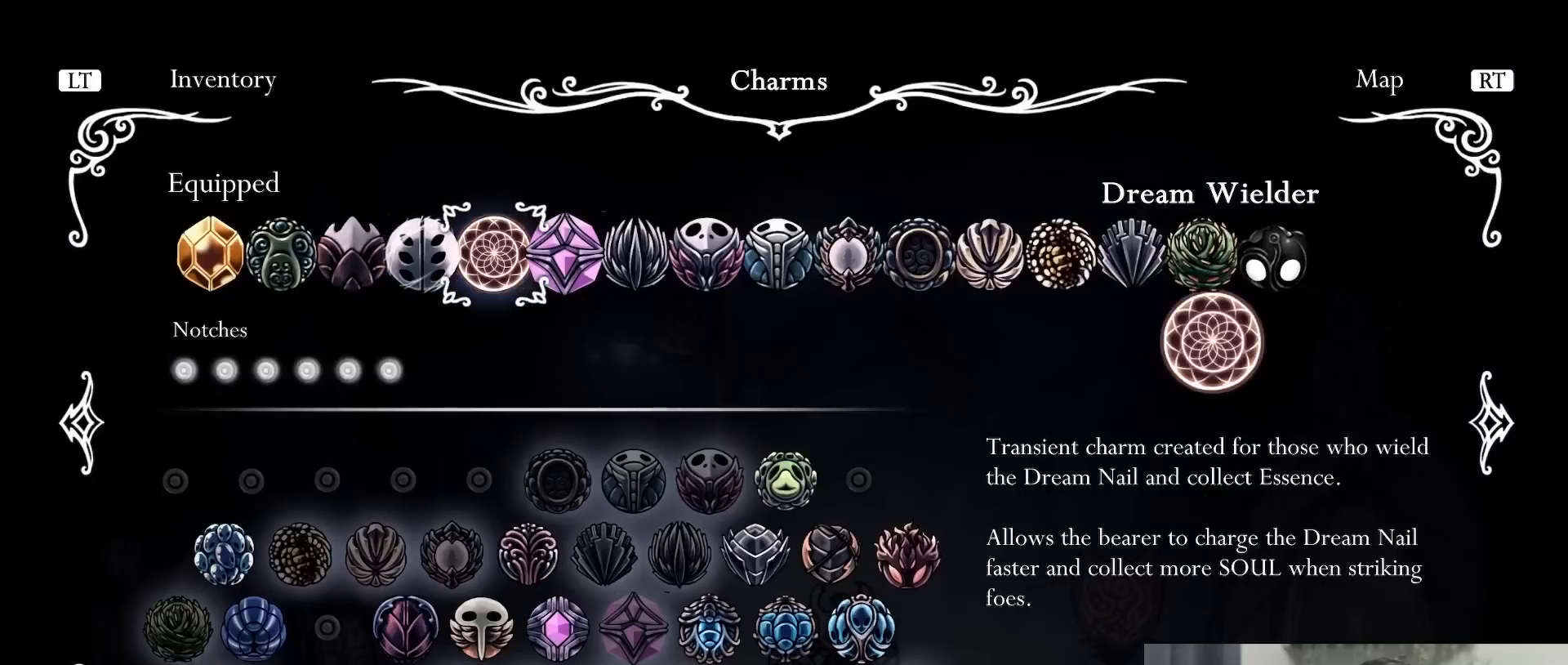
{"dt_ms": 500, "buttons": ["DPAD_RIGHT"], "left_stick": "center", "right_stick": "center", "events": []}
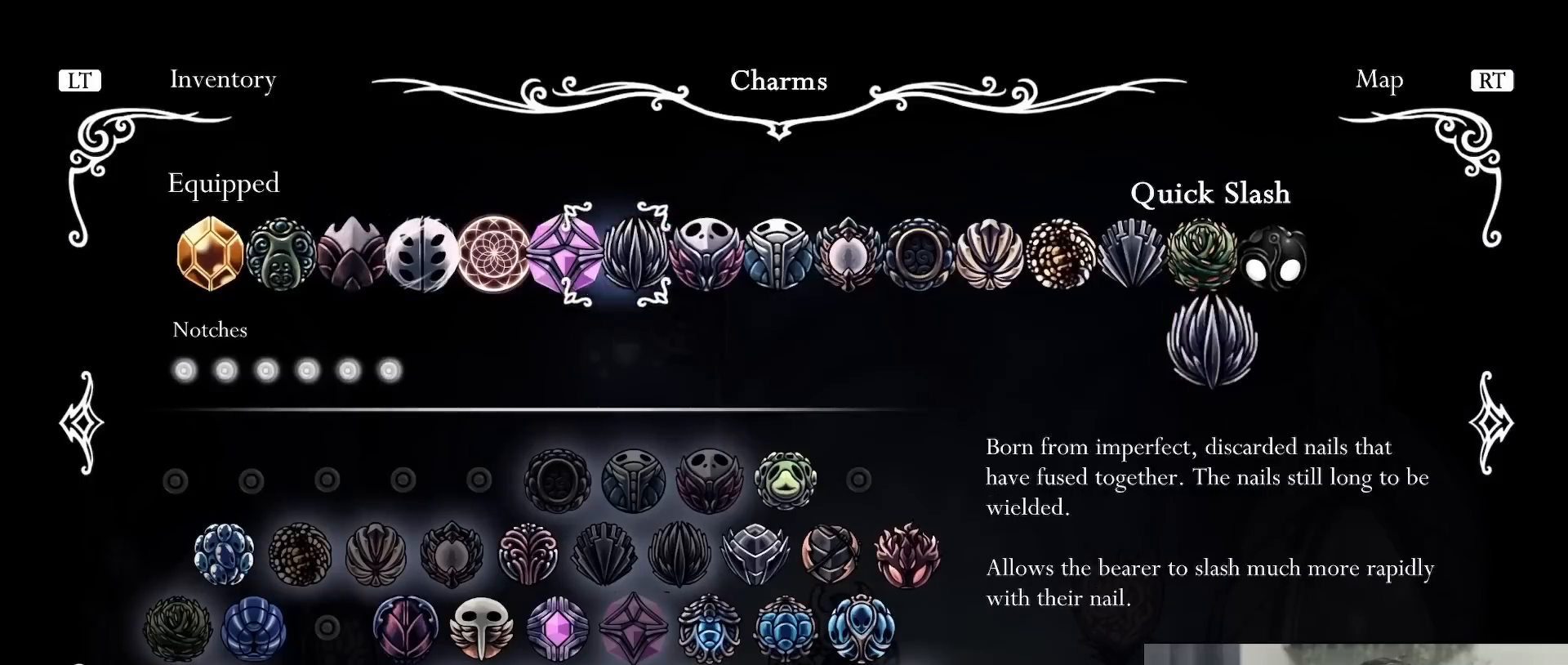
{"dt_ms": 500, "buttons": ["DPAD_RIGHT"], "left_stick": "center", "right_stick": "center", "events": []}
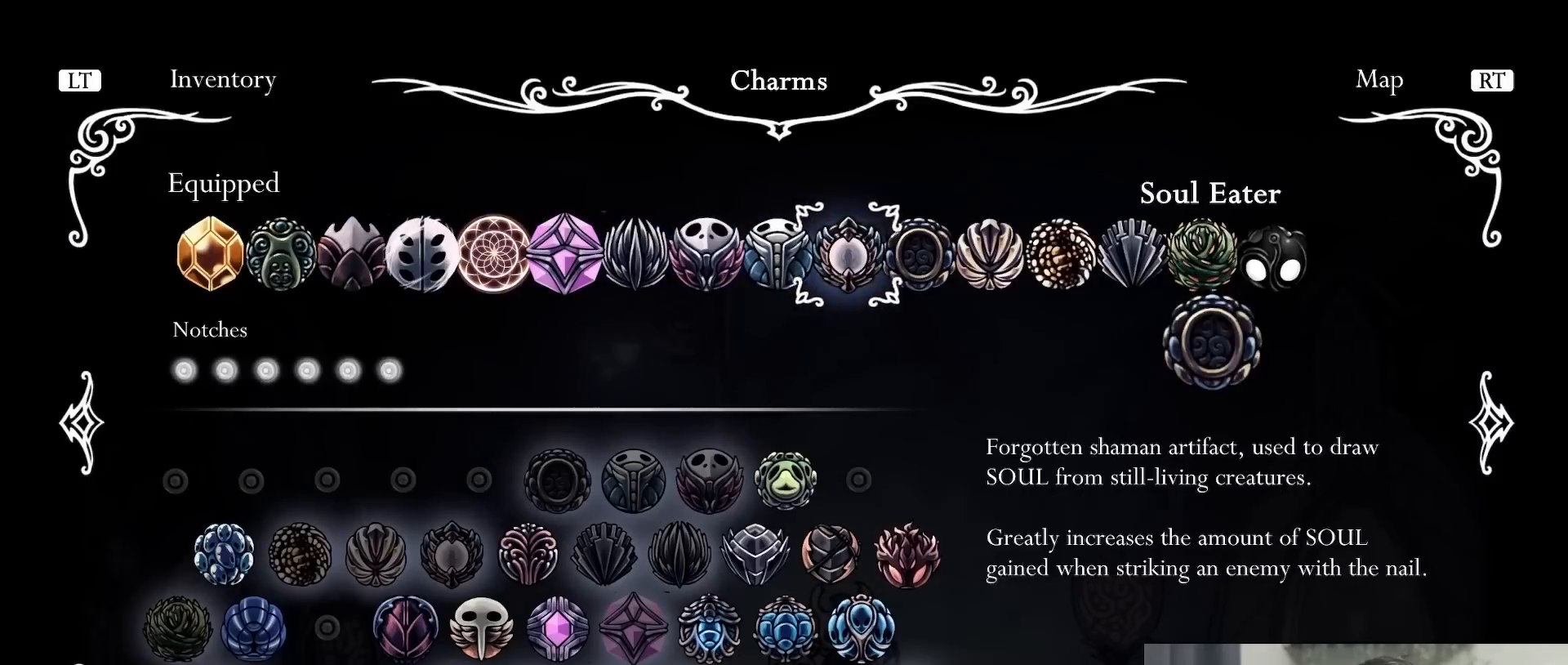
{"dt_ms": 500, "buttons": ["DPAD_RIGHT"], "left_stick": "center", "right_stick": "center", "events": [[333, "DPAD_RIGHT", "up"], [433, "DPAD_RIGHT", "down"]]}
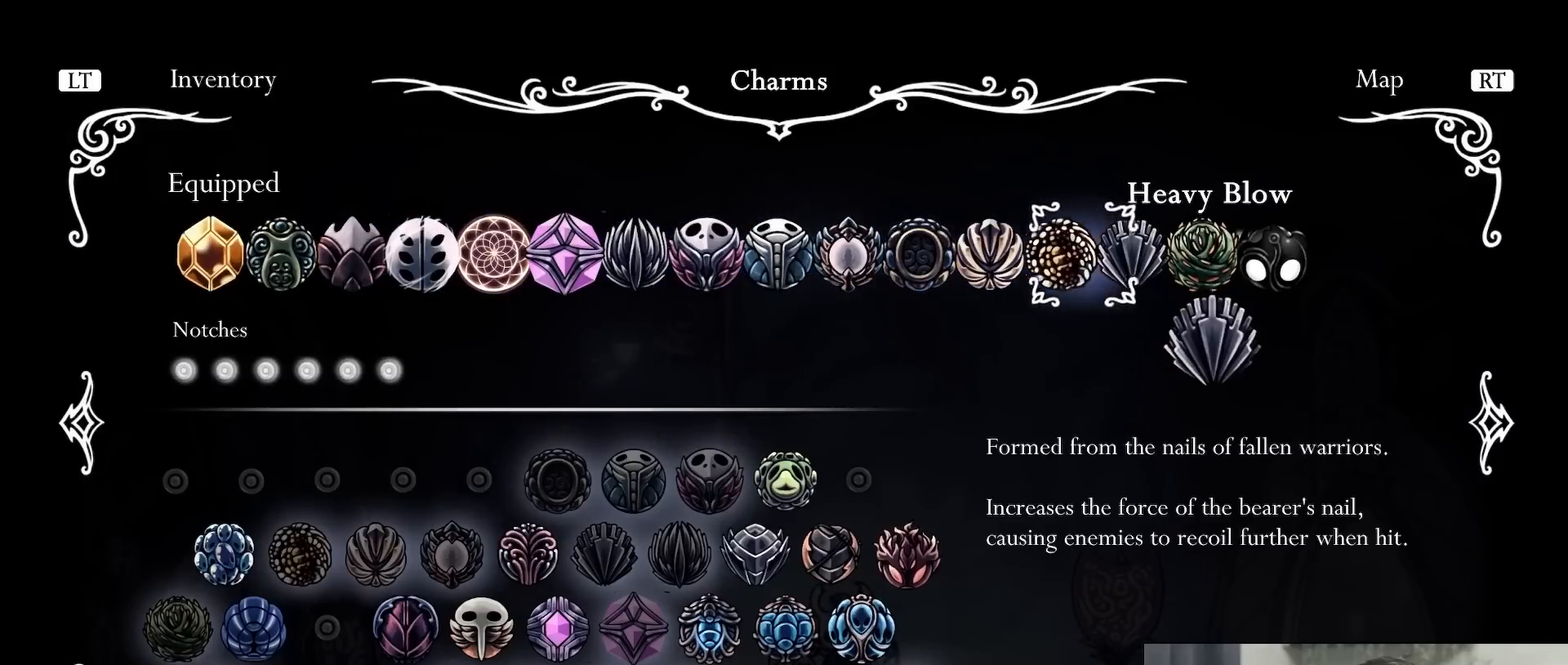
{"dt_ms": 500, "buttons": [], "left_stick": "center", "right_stick": "center", "events": [[33, "DPAD_RIGHT", "up"], [267, "A", "down"], [433, "A", "up"]]}
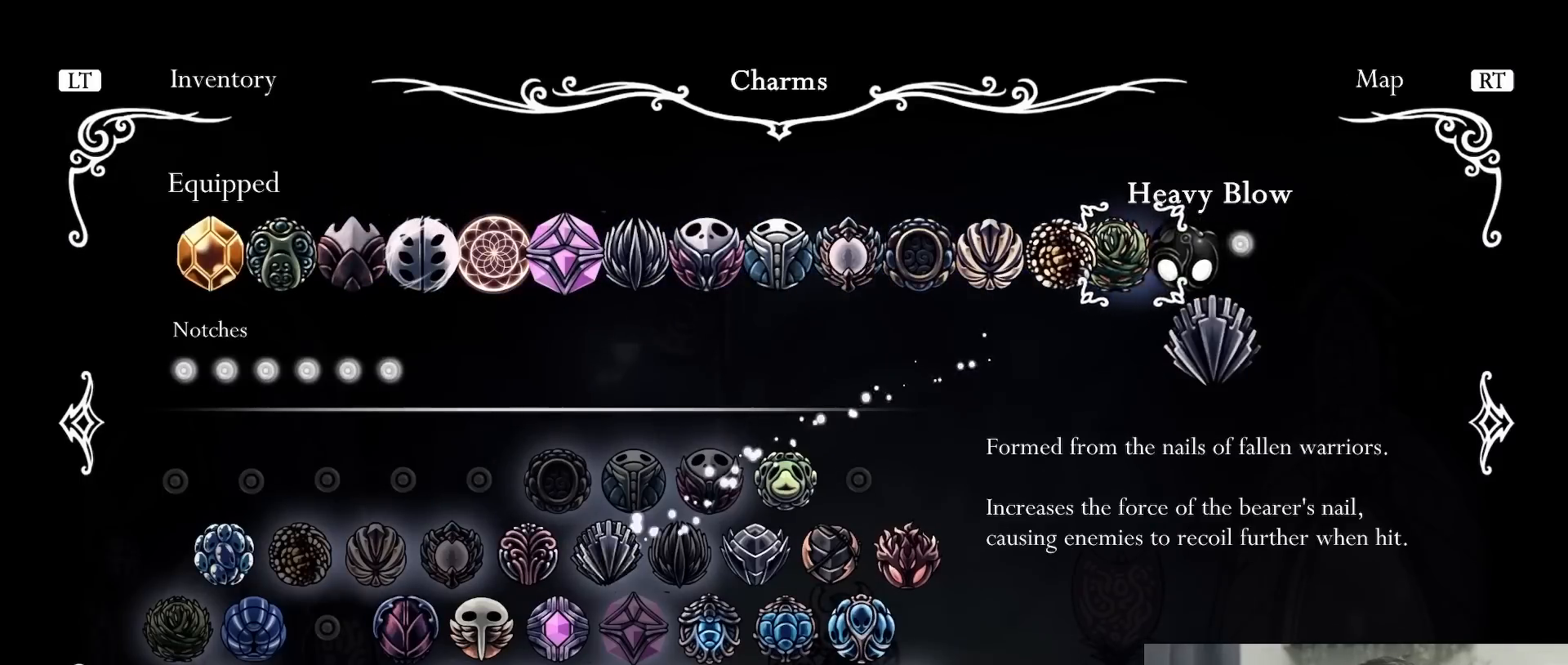
{"dt_ms": 500, "buttons": [], "left_stick": "center", "right_stick": "center", "events": [[33, "DPAD_DOWN", "down"], [117, "DPAD_DOWN", "up"], [200, "DPAD_DOWN", "down"], [283, "DPAD_DOWN", "up"], [350, "DPAD_DOWN", "down"], [450, "DPAD_DOWN", "up"]]}
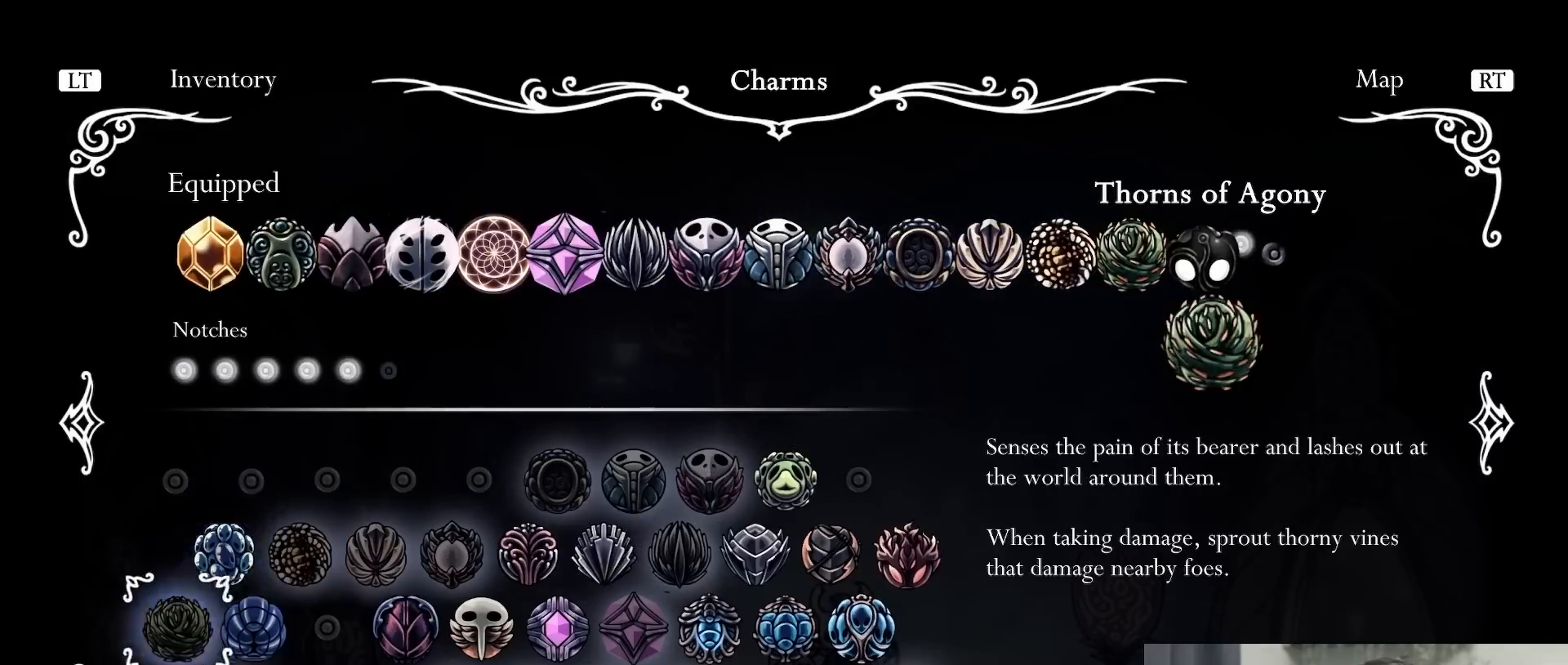
{"dt_ms": 500, "buttons": [], "left_stick": "center", "right_stick": "center", "events": [[33, "SELECT", "down"], [100, "SELECT", "up"], [400, "DPAD_DOWN", "down"], [483, "DPAD_DOWN", "up"]]}
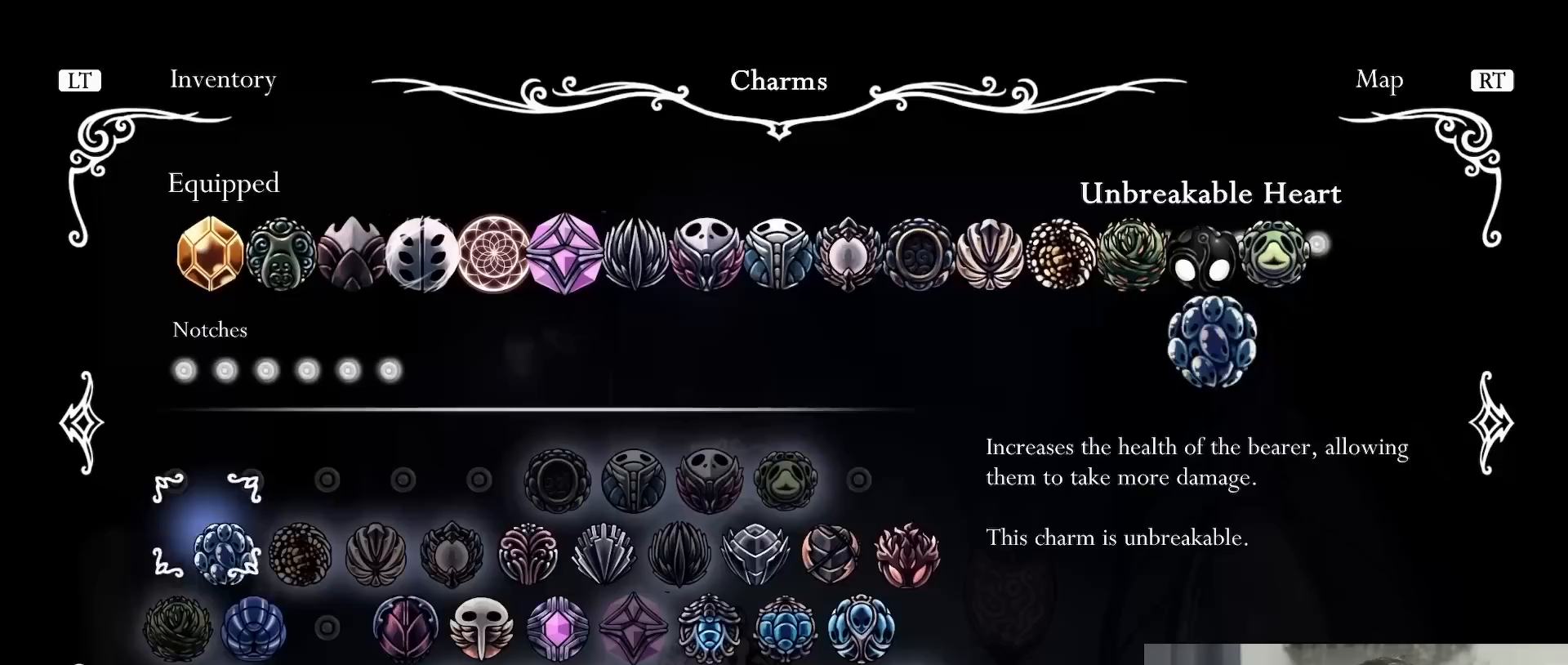
{"dt_ms": 500, "buttons": [], "left_stick": "center", "right_stick": "center", "events": [[67, "DPAD_DOWN", "down"], [150, "DPAD_DOWN", "up"], [250, "DPAD_RIGHT", "down"], [333, "DPAD_RIGHT", "up"], [417, "DPAD_RIGHT", "down"], [500, "DPAD_RIGHT", "up"]]}
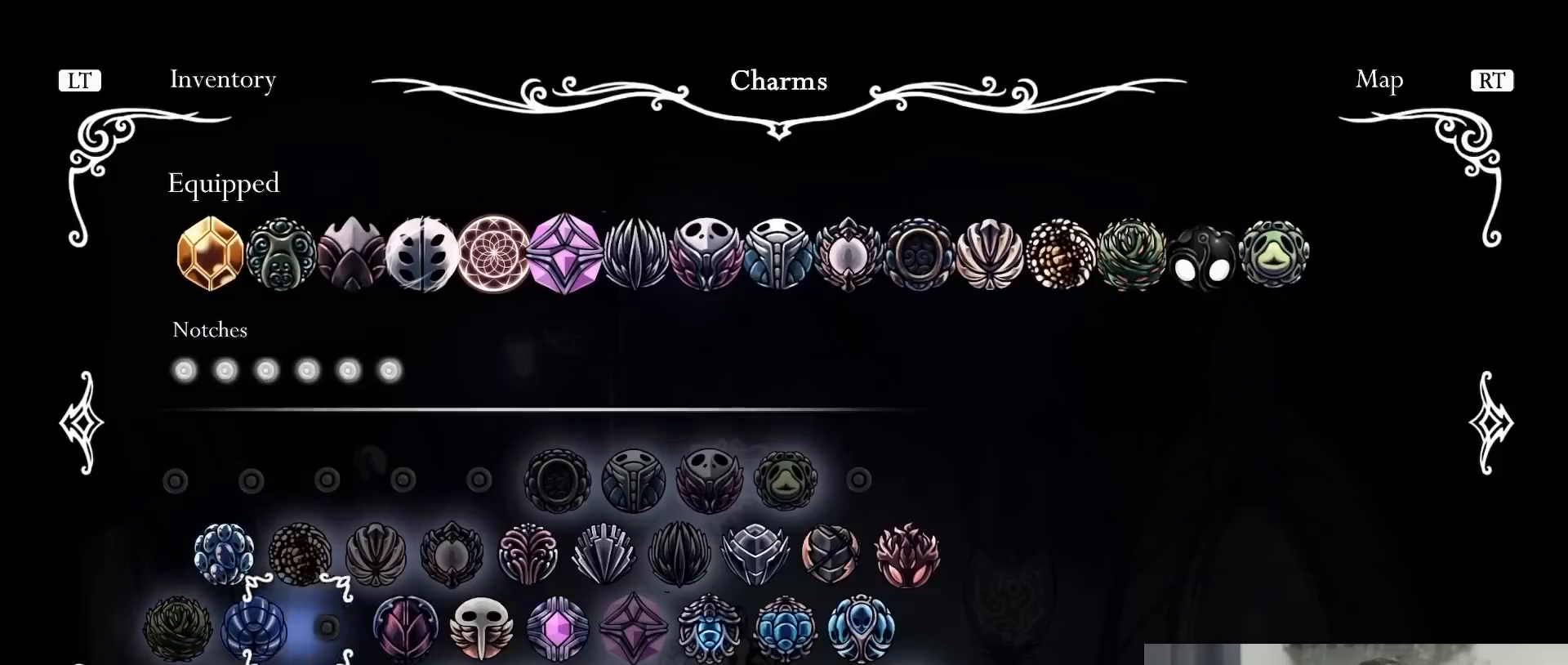
{"dt_ms": 500, "buttons": [], "left_stick": "center", "right_stick": "center", "events": [[67, "DPAD_RIGHT", "down"], [167, "DPAD_RIGHT", "up"], [233, "DPAD_RIGHT", "down"], [317, "DPAD_RIGHT", "up"], [367, "DPAD_RIGHT", "down"], [483, "DPAD_RIGHT", "up"]]}